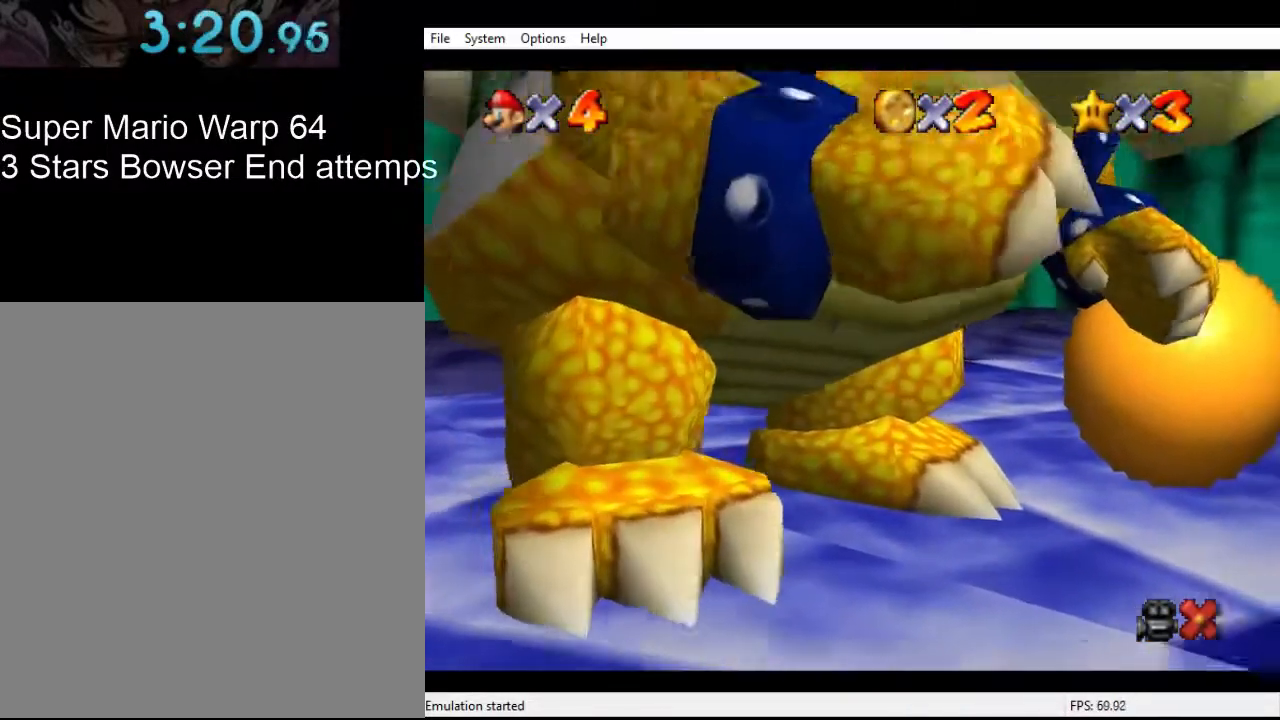
Gameplay with a controller (Nintendo layout); each line is a JSON object with the inputs held at the frame after it. "events" lists button and stick changes between this image and that frame as [ms after this image, input, new state], when the widget could be followed in between. Not read: L3 R3.
{"buttons": ["A", "B"], "left_stick": "center", "events": [[167, "A", "down"], [167, "B", "down"], [233, "A", "up"], [233, "B", "up"], [300, "A", "down"], [300, "B", "down"], [367, "B", "up"], [400, "A", "up"], [433, "A", "down"], [467, "B", "down"]]}
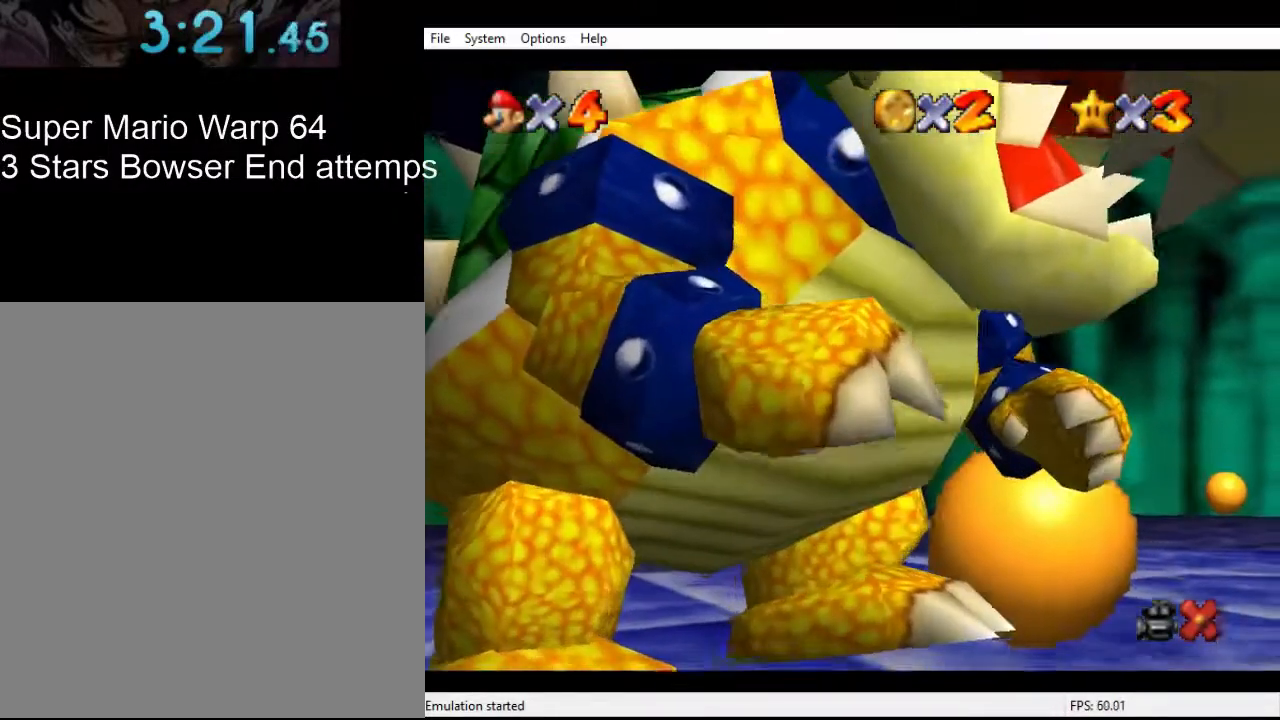
{"buttons": [], "left_stick": "center", "events": [[33, "A", "up"], [33, "B", "up"], [100, "A", "down"], [100, "B", "down"], [167, "B", "up"], [200, "A", "up"], [267, "A", "down"], [267, "B", "down"], [333, "B", "up"], [367, "A", "up"], [400, "A", "down"], [433, "B", "down"], [500, "A", "up"], [500, "B", "up"]]}
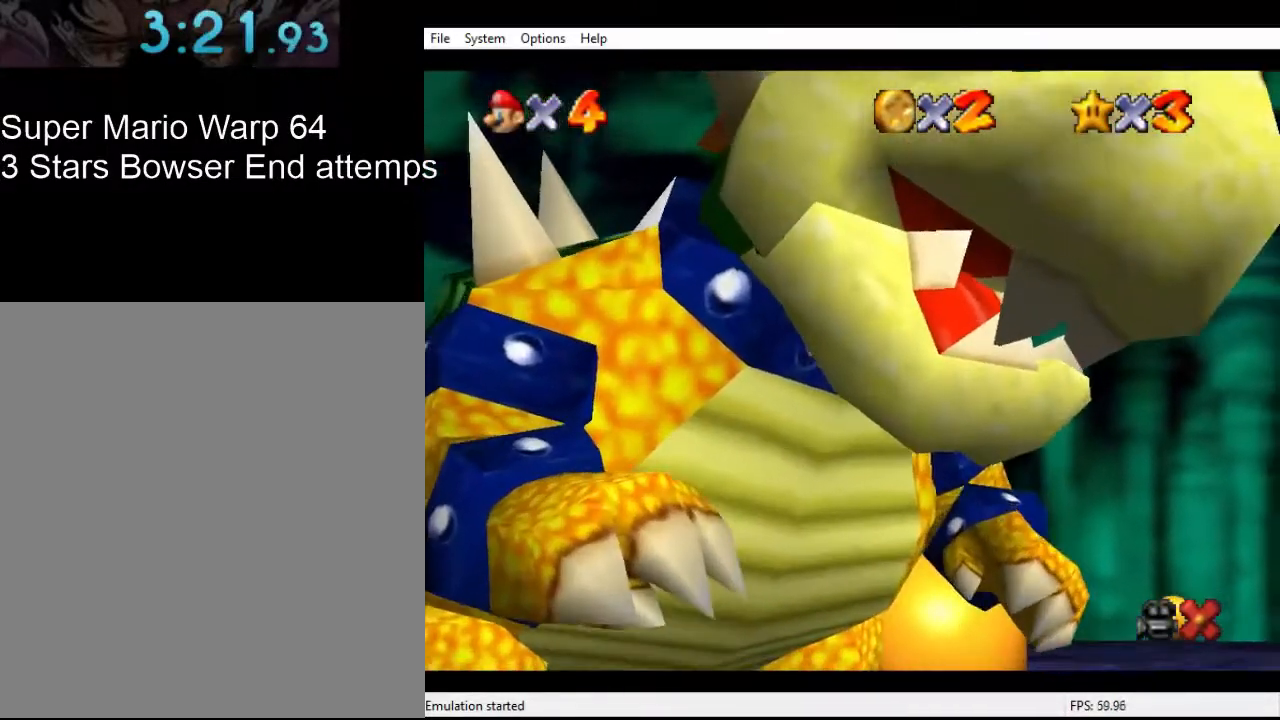
{"buttons": [], "left_stick": "center", "events": [[67, "A", "down"], [67, "B", "down"], [167, "A", "up"], [167, "B", "up"], [233, "A", "down"], [233, "B", "down"], [300, "B", "up"], [333, "A", "up"], [367, "A", "down"], [400, "B", "down"], [433, "B", "up"], [500, "A", "up"]]}
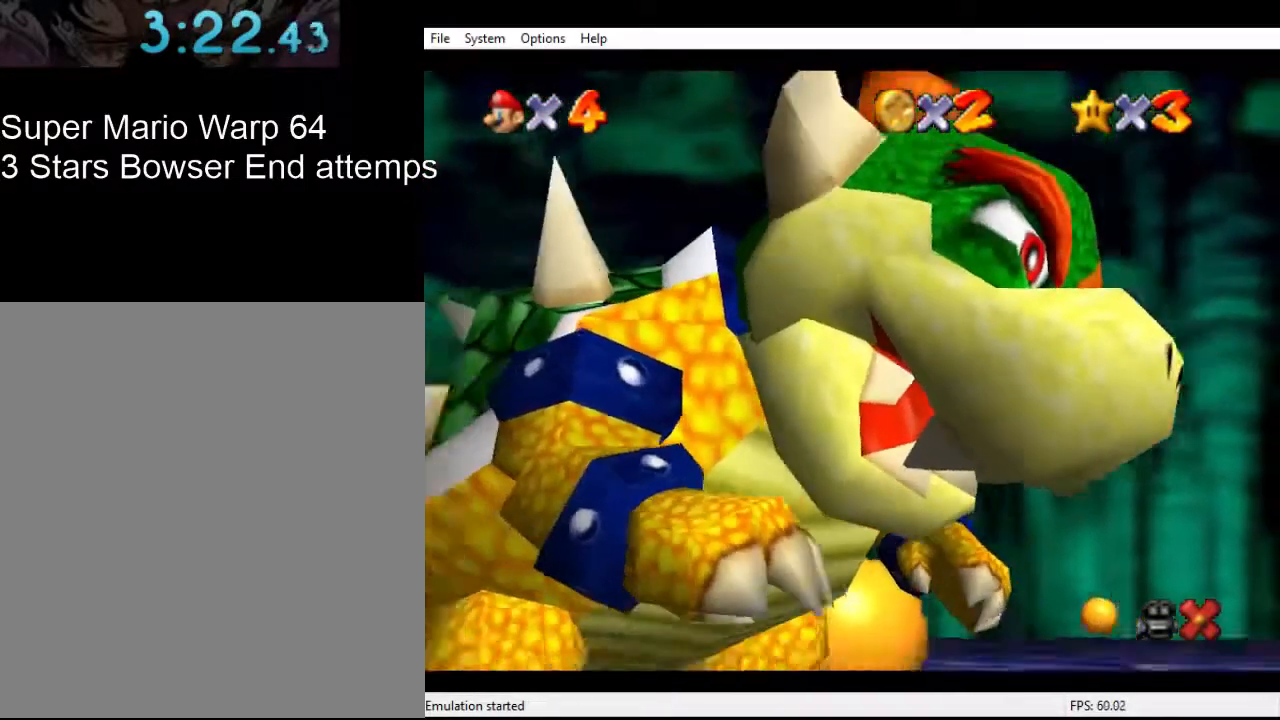
{"buttons": ["A"], "left_stick": "center", "events": [[33, "A", "down"], [67, "B", "down"], [133, "A", "up"], [133, "B", "up"], [200, "A", "down"], [233, "B", "down"], [267, "B", "up"], [300, "A", "up"], [367, "A", "down"], [367, "B", "down"], [433, "B", "up"], [467, "A", "up"], [500, "A", "down"]]}
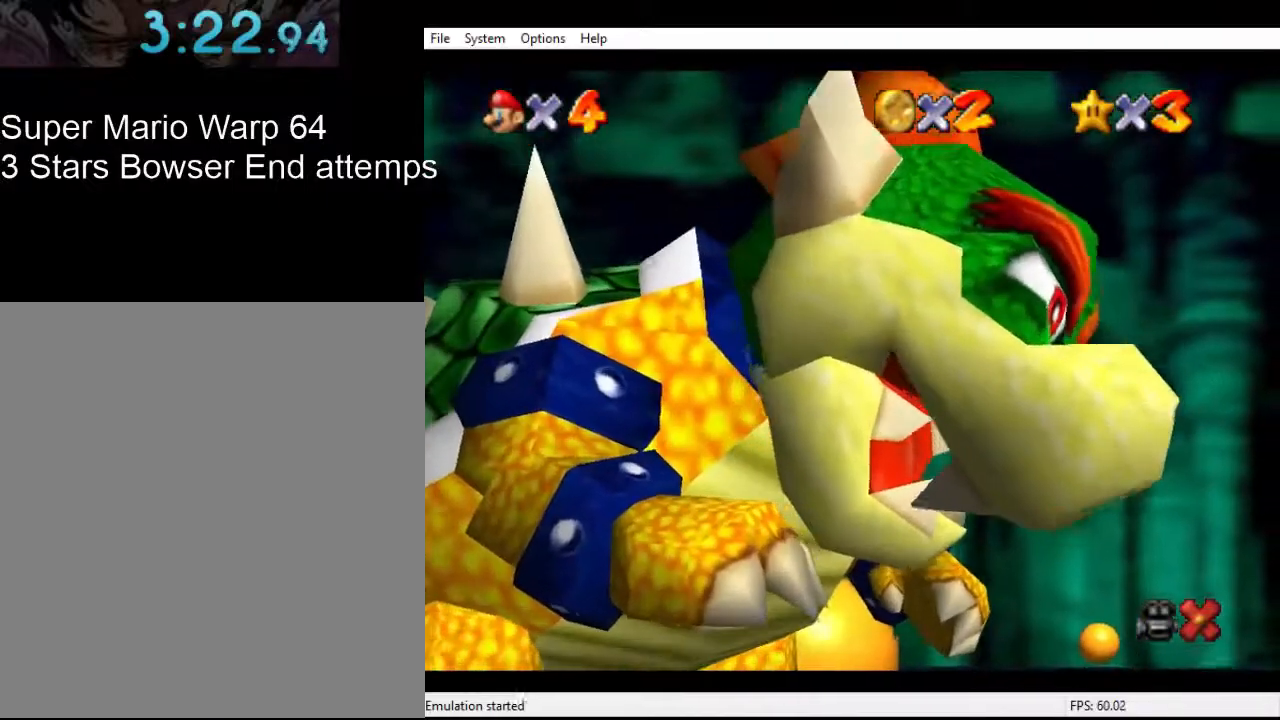
{"buttons": ["A", "B"], "left_stick": "center", "events": [[33, "B", "down"], [100, "A", "up"], [100, "B", "up"], [167, "A", "down"], [200, "B", "down"], [233, "B", "up"], [267, "A", "up"], [333, "A", "down"], [333, "B", "down"], [433, "A", "up"], [433, "B", "up"], [467, "A", "down"], [467, "B", "down"]]}
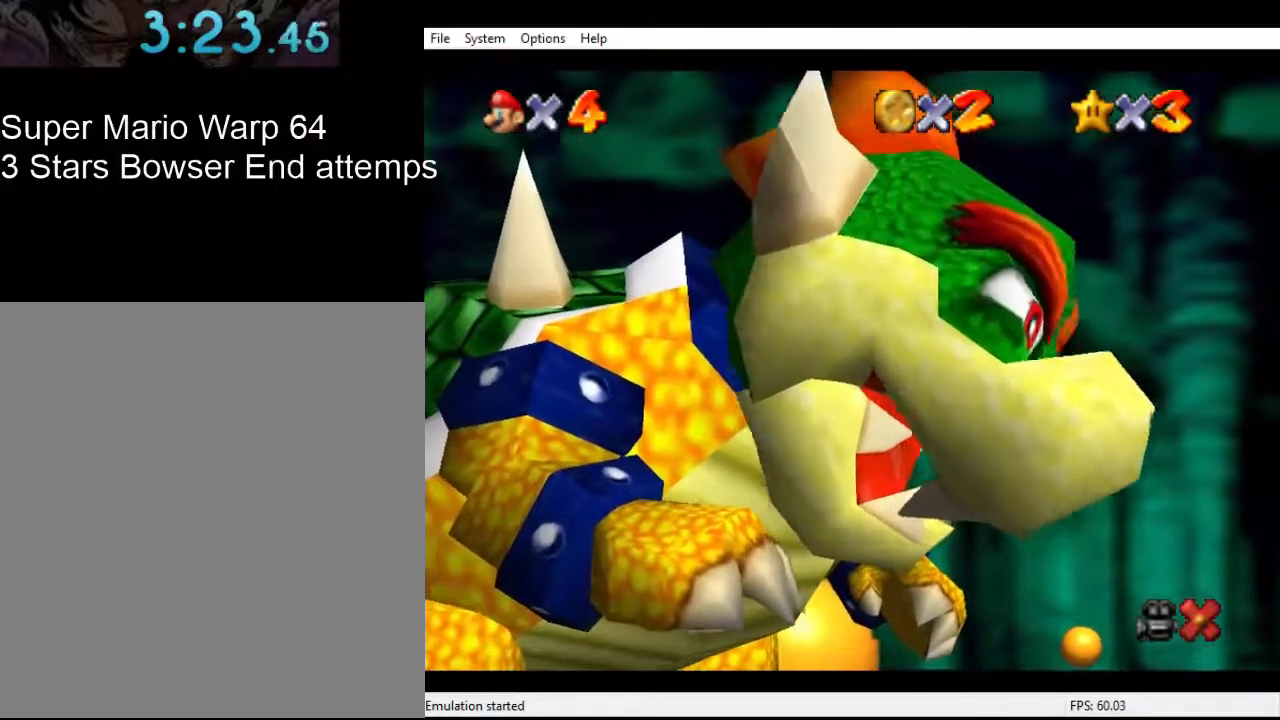
{"buttons": [], "left_stick": "center", "events": [[33, "B", "up"], [67, "A", "up"], [133, "A", "down"], [133, "B", "down"], [200, "B", "up"], [233, "A", "up"], [267, "A", "down"], [367, "A", "up"], [433, "A", "down"], [433, "B", "down"], [500, "A", "up"], [500, "B", "up"]]}
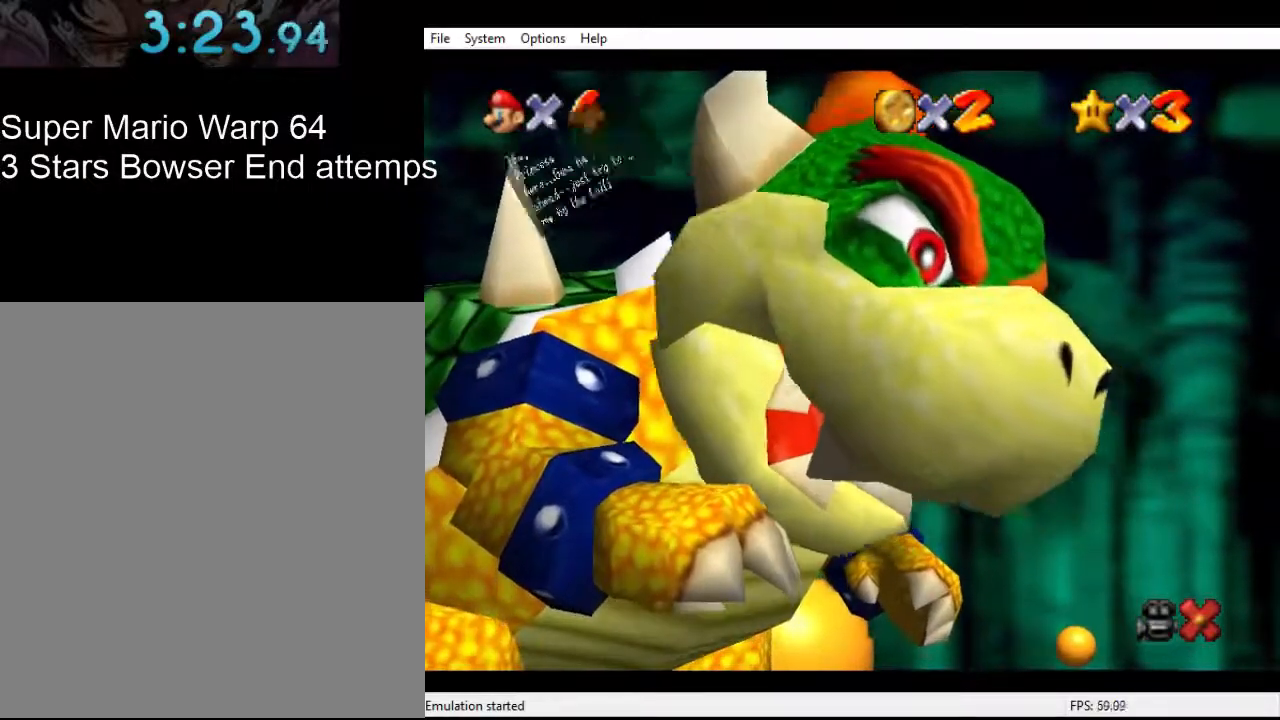
{"buttons": [], "left_stick": "center", "events": [[67, "A", "down"], [100, "B", "down"], [133, "B", "up"], [167, "A", "up"], [233, "A", "down"], [233, "B", "down"], [333, "A", "up"], [333, "B", "up"], [400, "A", "down"], [400, "B", "down"], [467, "A", "up"], [467, "B", "up"]]}
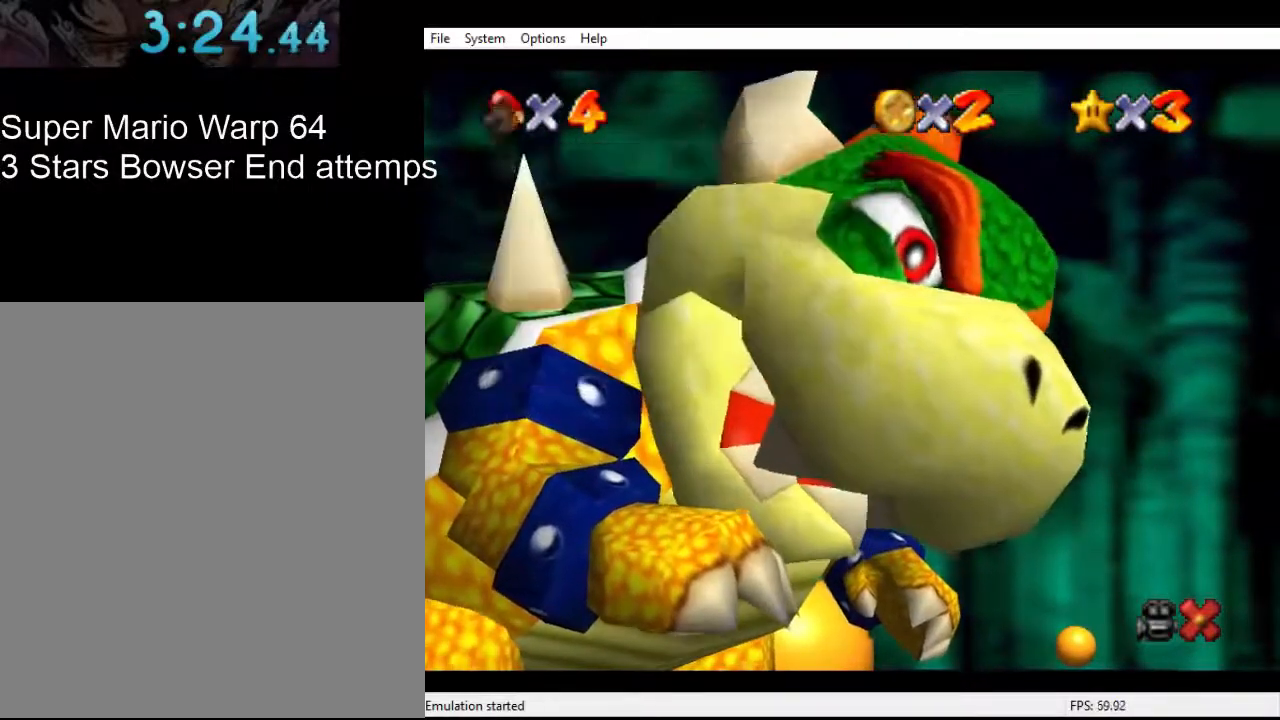
{"buttons": [], "left_stick": "down", "events": [[33, "A", "down"], [33, "B", "down"], [133, "A", "up"], [133, "B", "up"], [167, "A", "down"], [200, "B", "down"], [233, "B", "up"], [267, "A", "up"], [267, "left_stick", "down"]]}
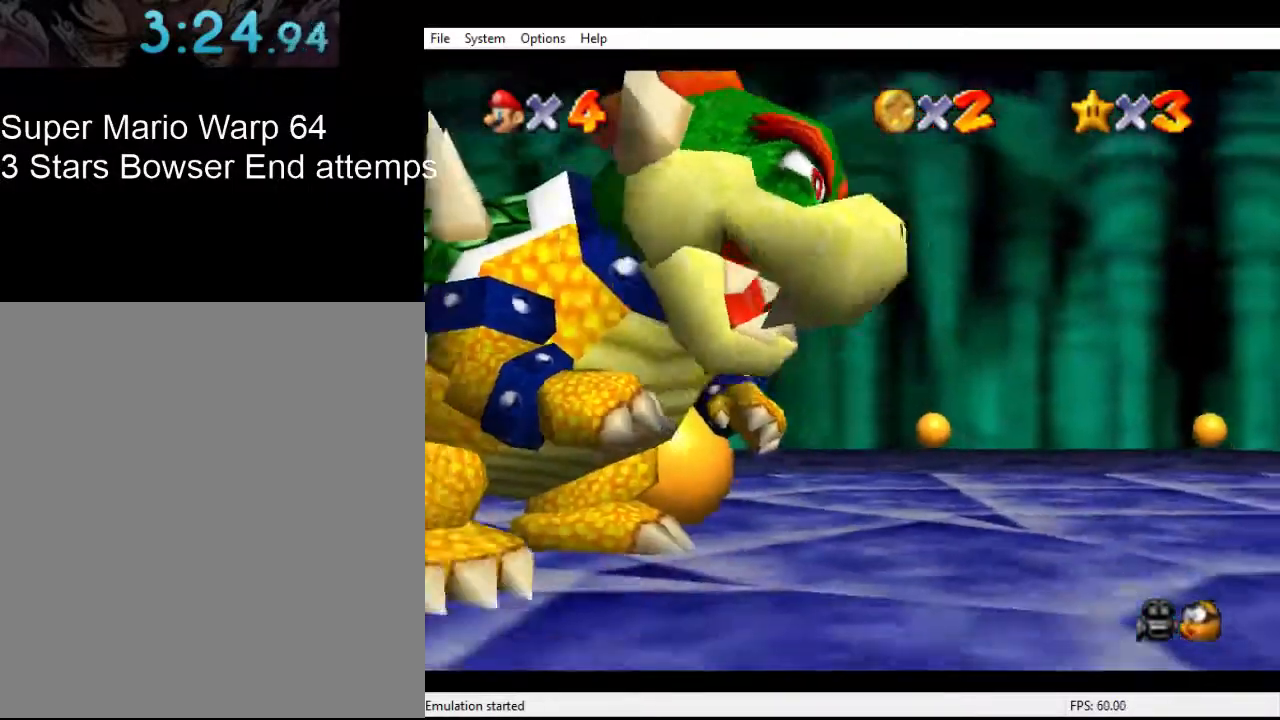
{"buttons": [], "left_stick": "down", "events": []}
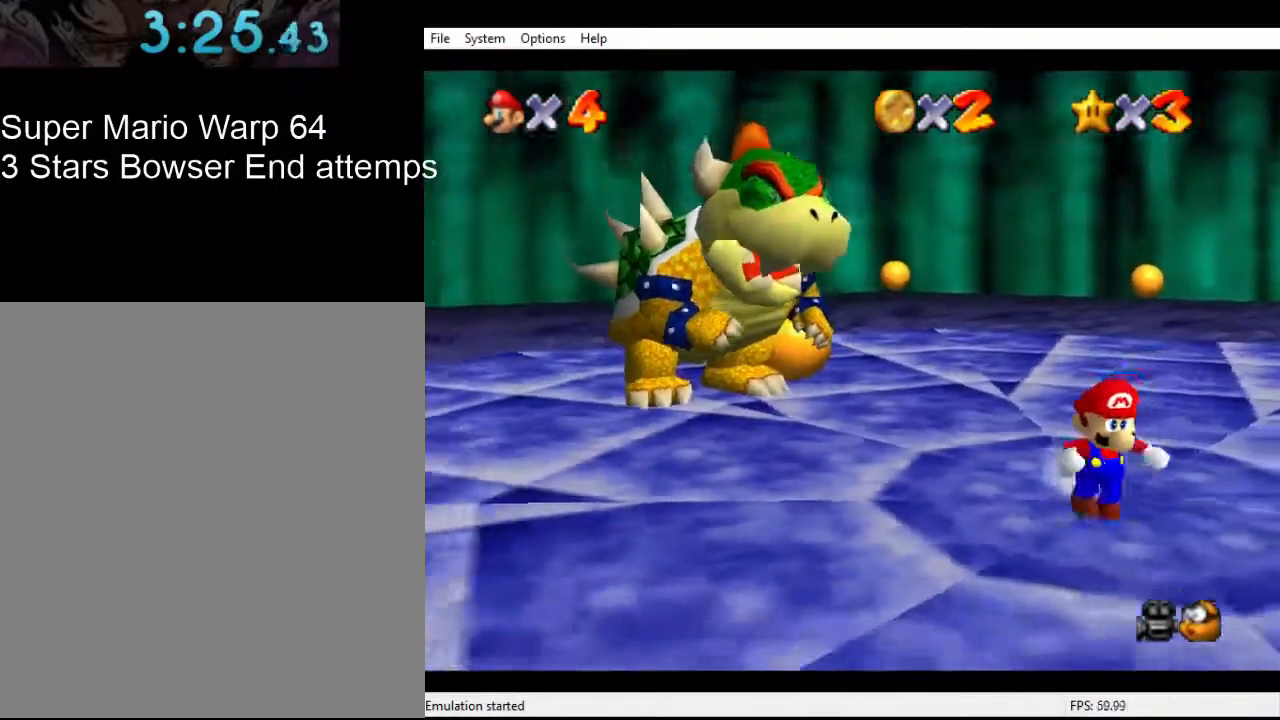
{"buttons": [], "left_stick": "down", "events": [[267, "A", "down"], [267, "B", "down"], [400, "A", "up"], [400, "B", "up"]]}
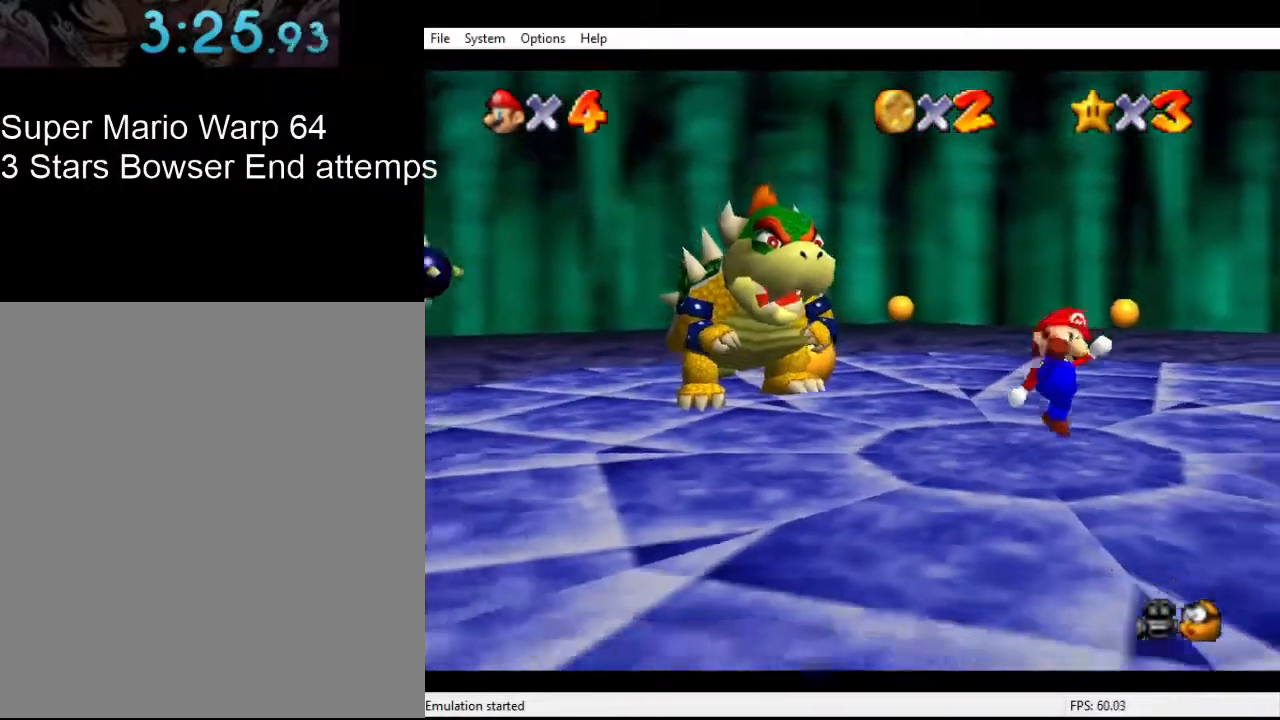
{"buttons": [], "left_stick": "down", "events": [[167, "A", "down"], [167, "B", "down"], [300, "A", "up"], [300, "B", "up"]]}
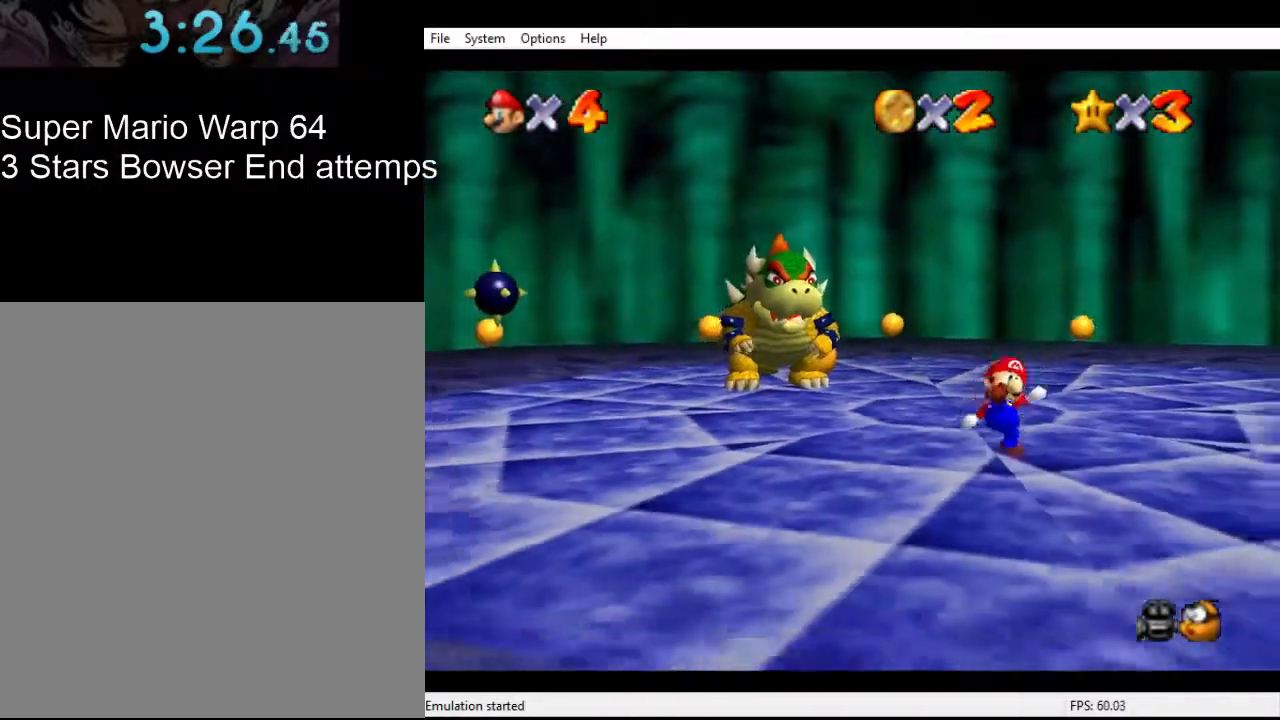
{"buttons": ["A"], "left_stick": "down", "events": [[433, "A", "down"]]}
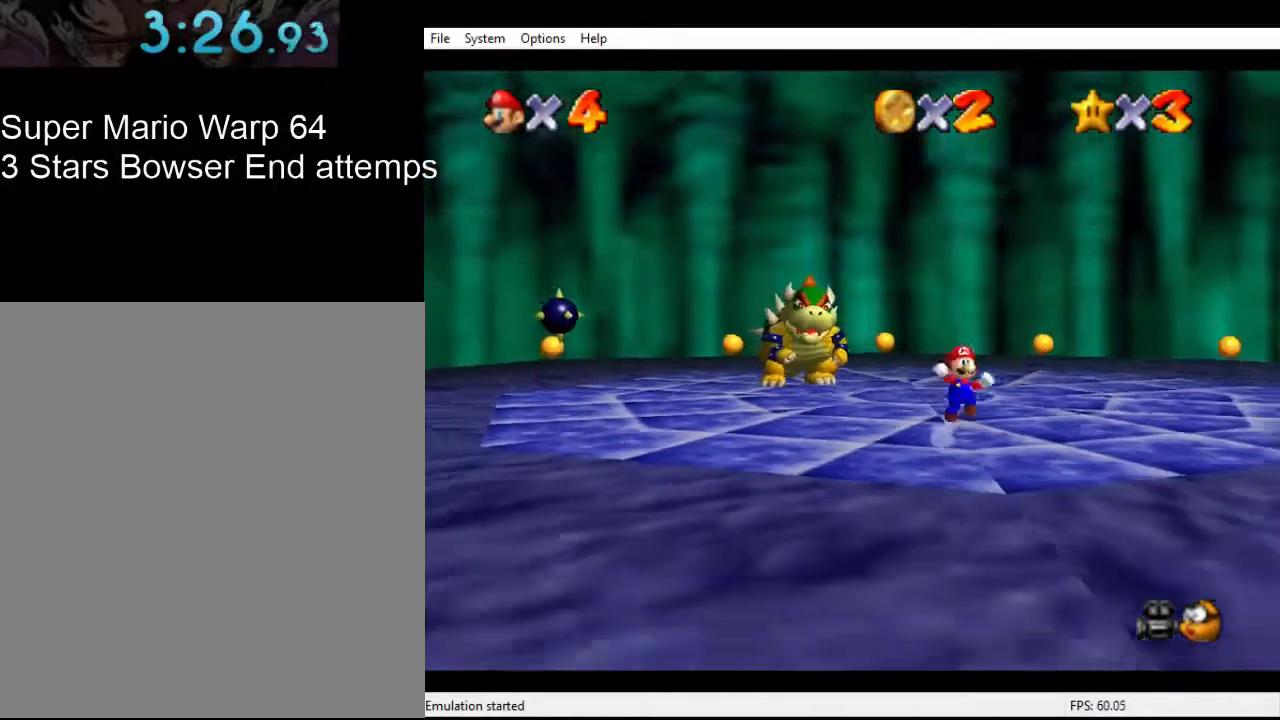
{"buttons": [], "left_stick": "down", "events": [[467, "A", "up"]]}
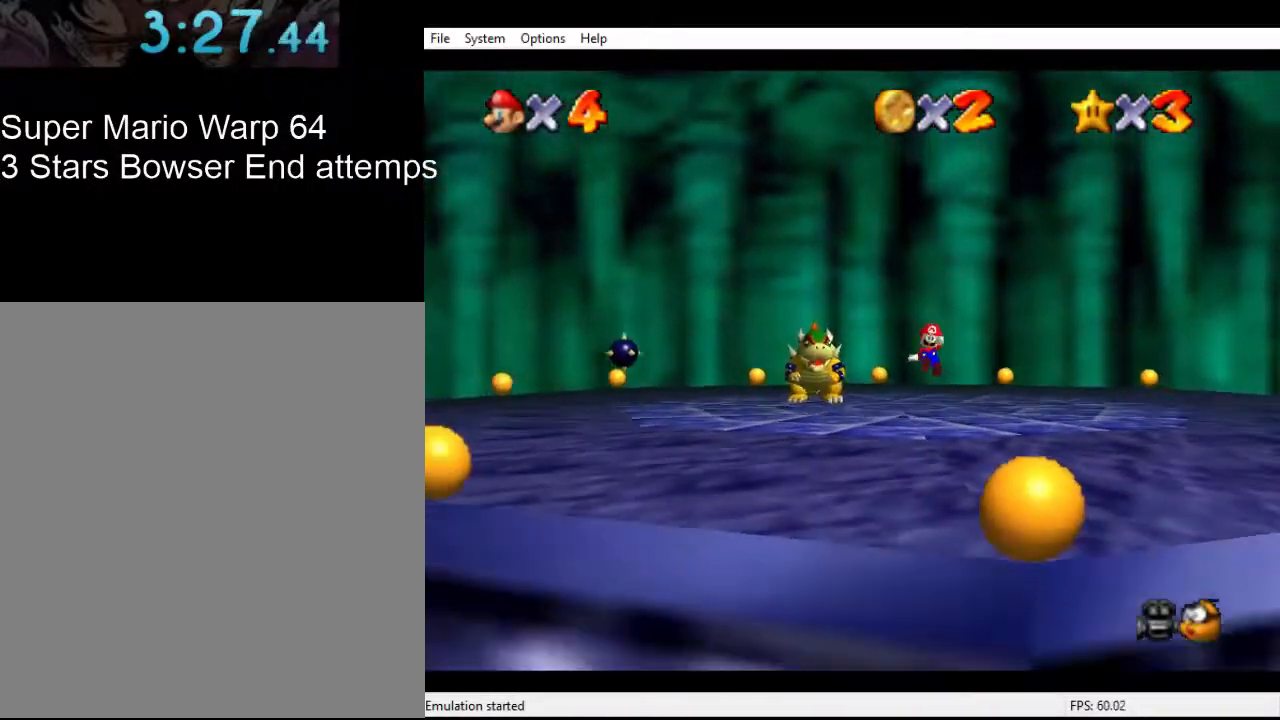
{"buttons": [], "left_stick": "down", "events": []}
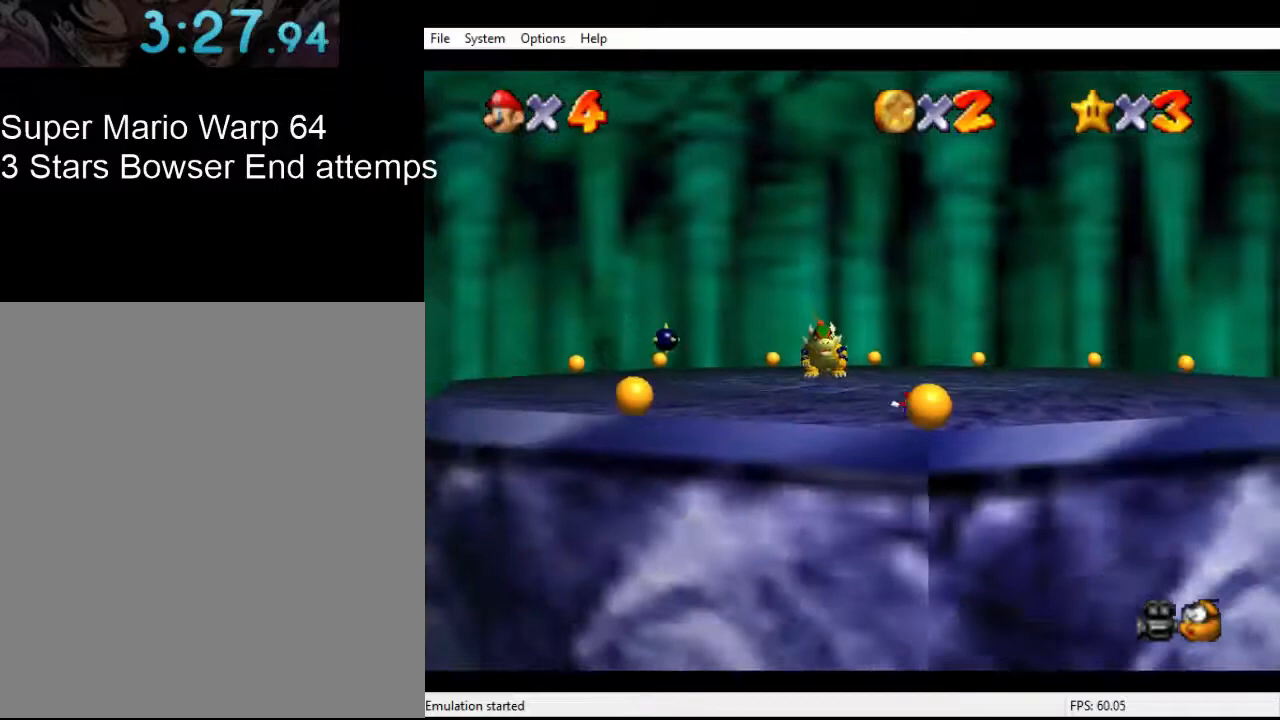
{"buttons": [], "left_stick": "down", "events": [[100, "left_stick", "up"], [467, "left_stick", "down"]]}
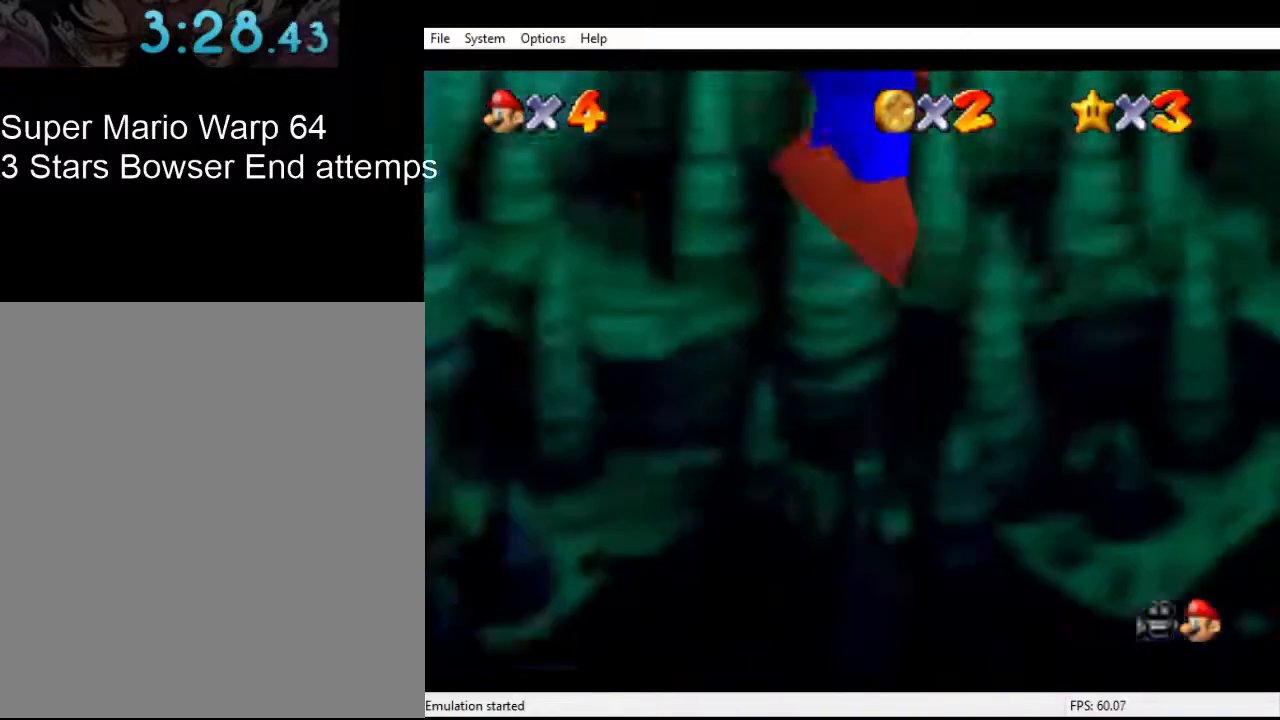
{"buttons": [], "left_stick": "down-left", "events": [[133, "left_stick", "up-left"], [200, "left_stick", "down-left"]]}
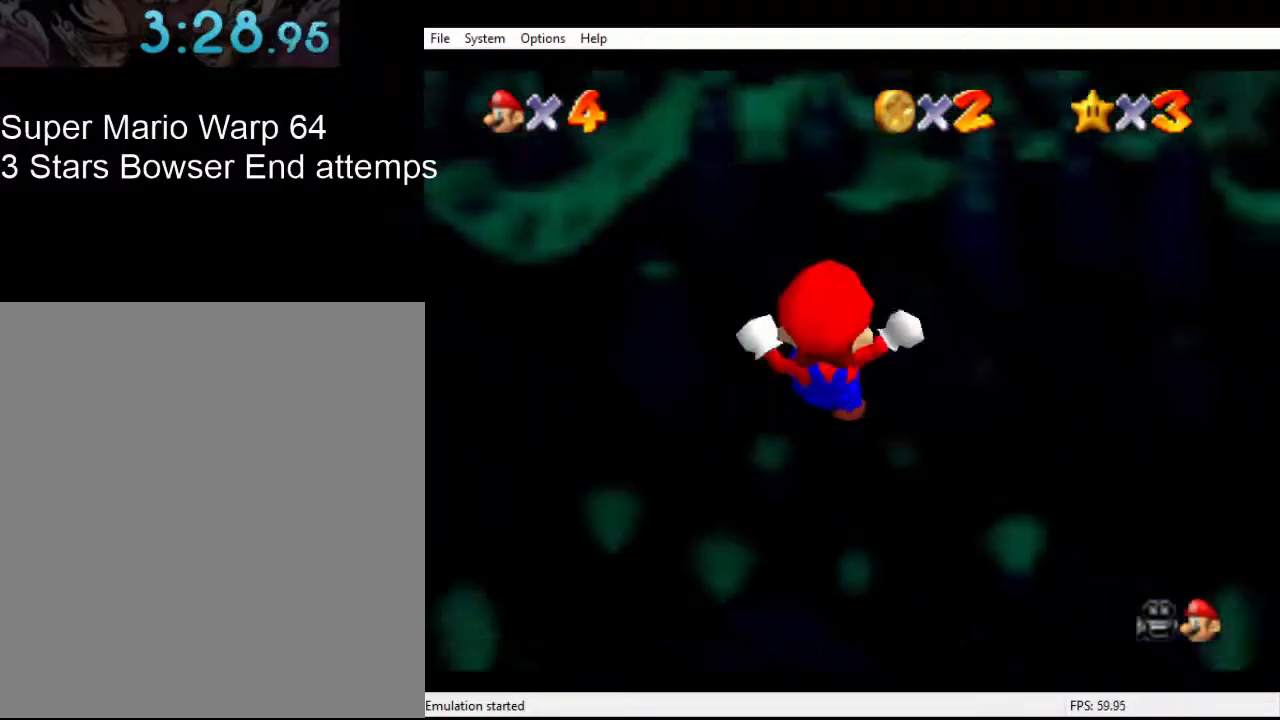
{"buttons": [], "left_stick": "down-left", "events": []}
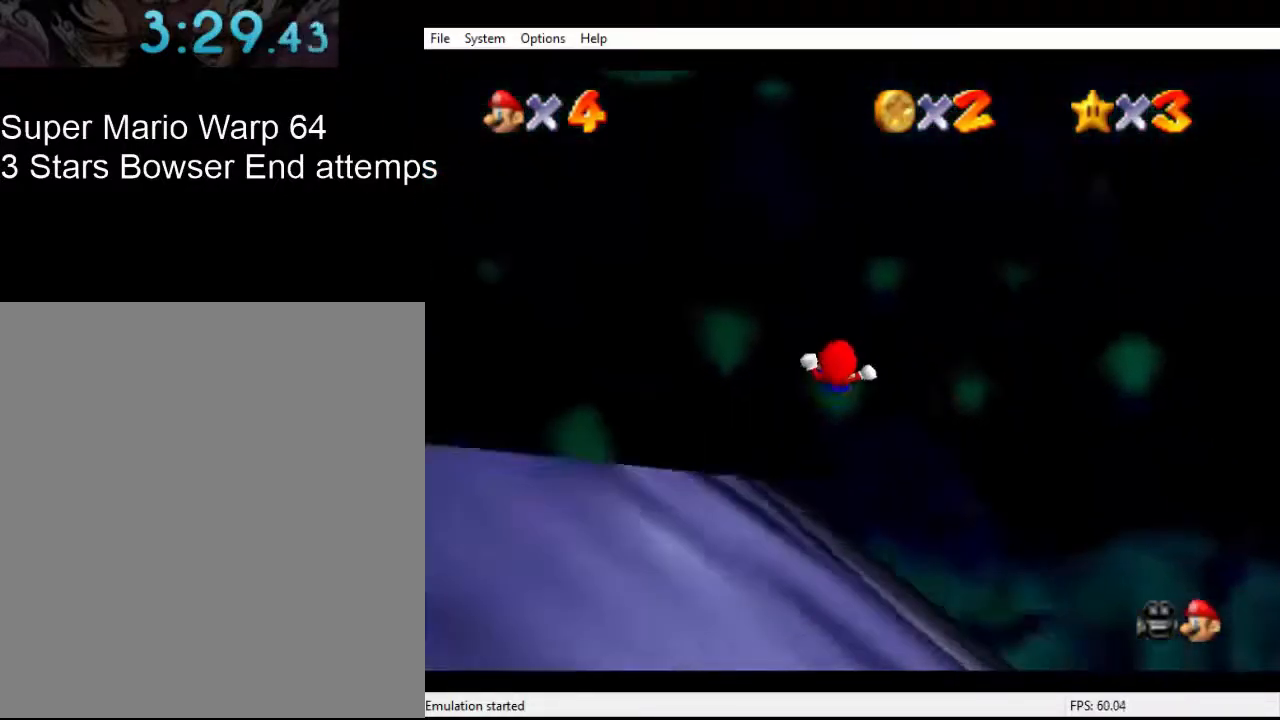
{"buttons": [], "left_stick": "down-left", "events": []}
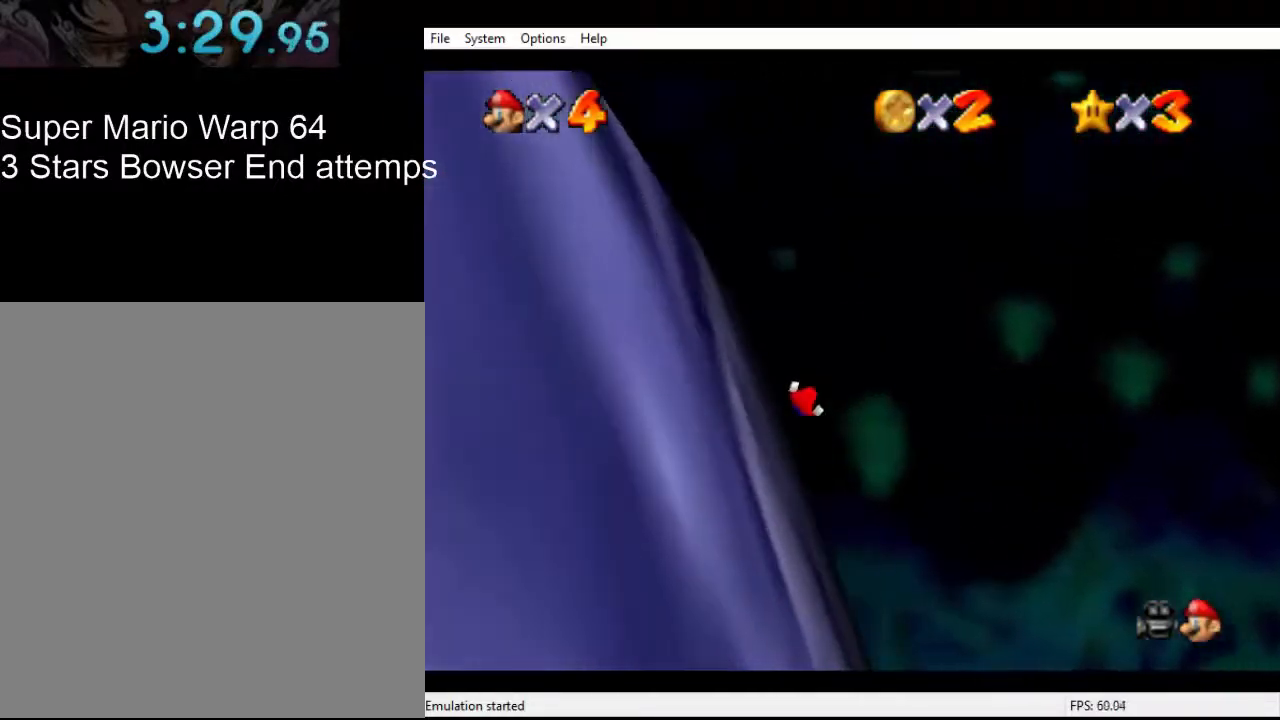
{"buttons": [], "left_stick": "down-left", "events": []}
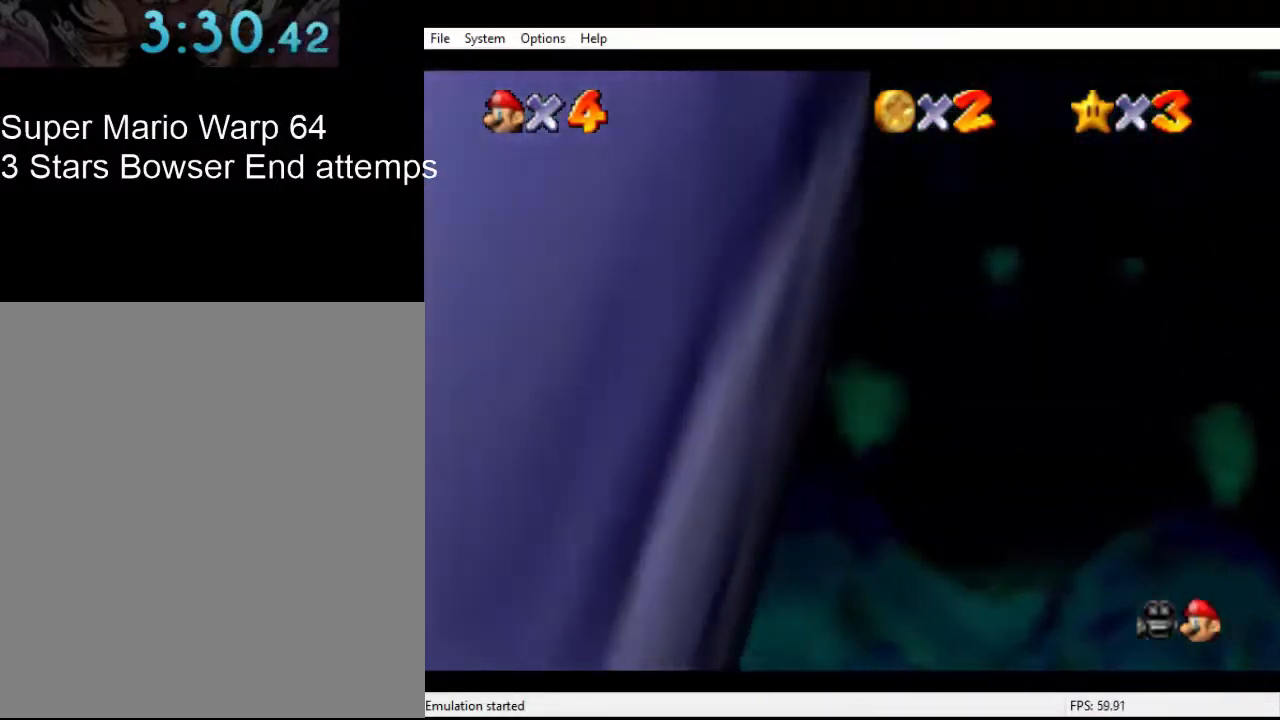
{"buttons": [], "left_stick": "left", "events": [[133, "left_stick", "left"]]}
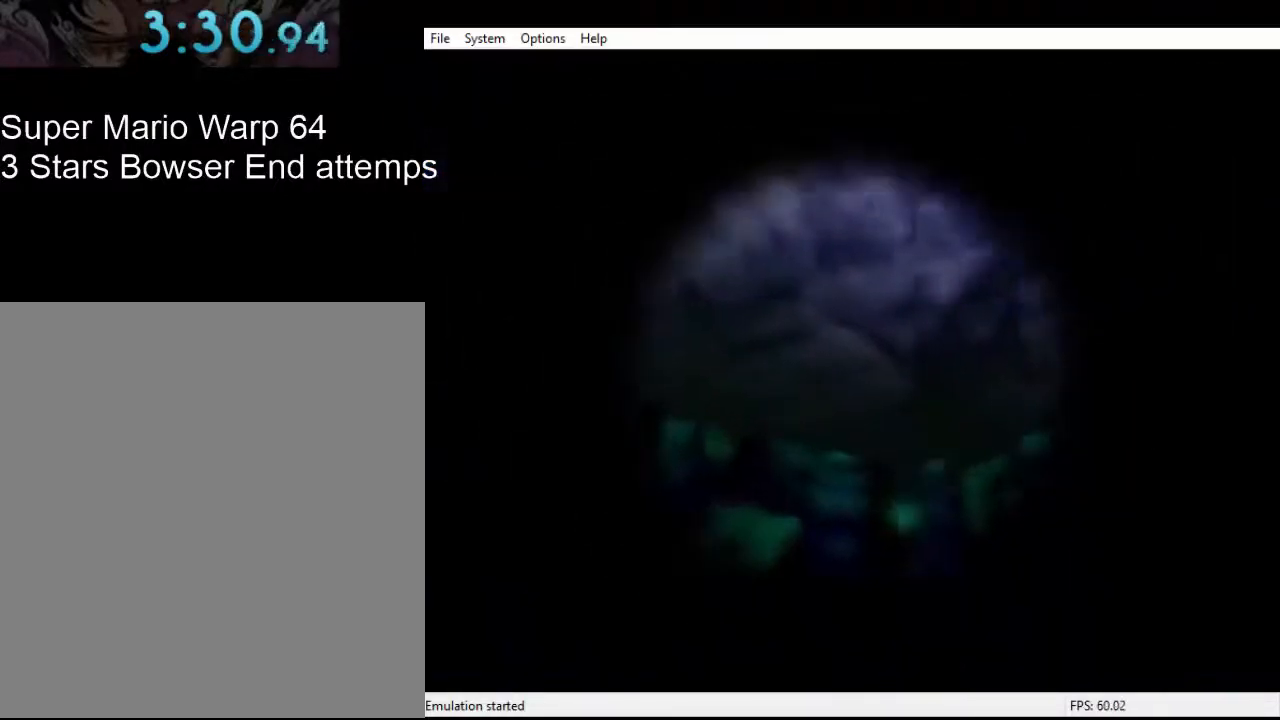
{"buttons": [], "left_stick": "center", "events": [[167, "left_stick", "center"]]}
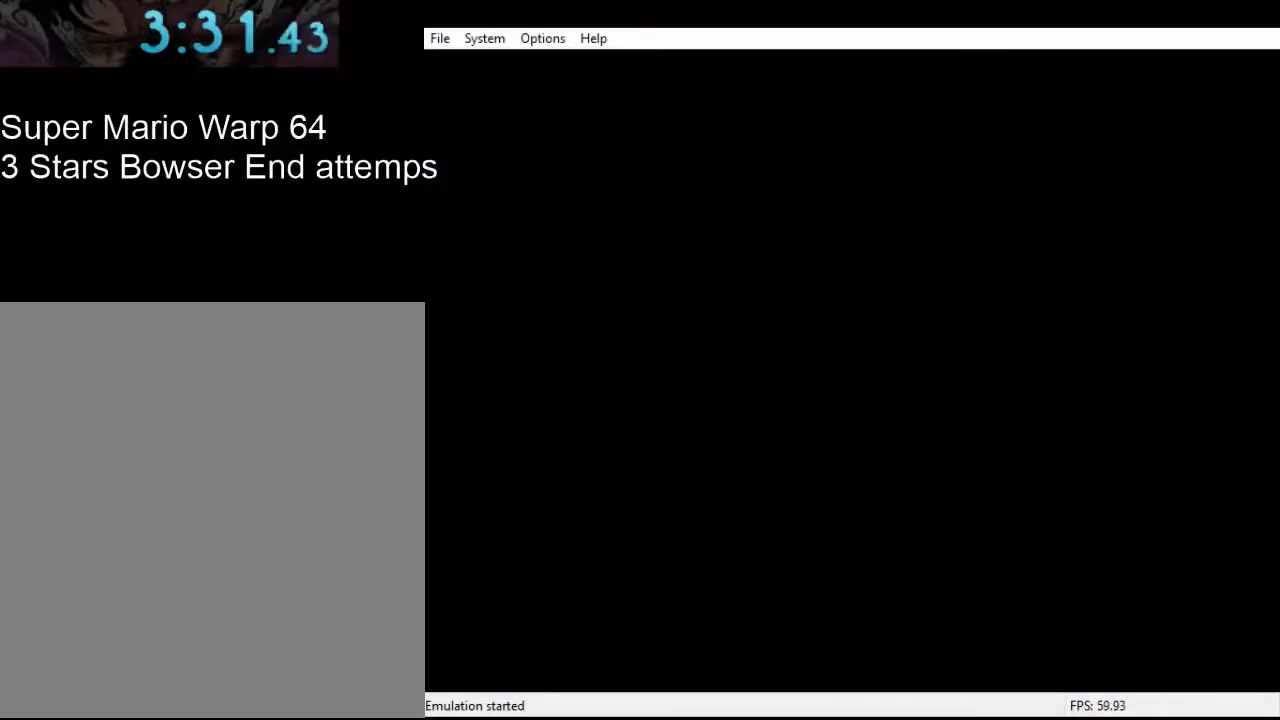
{"buttons": [], "left_stick": "center", "events": []}
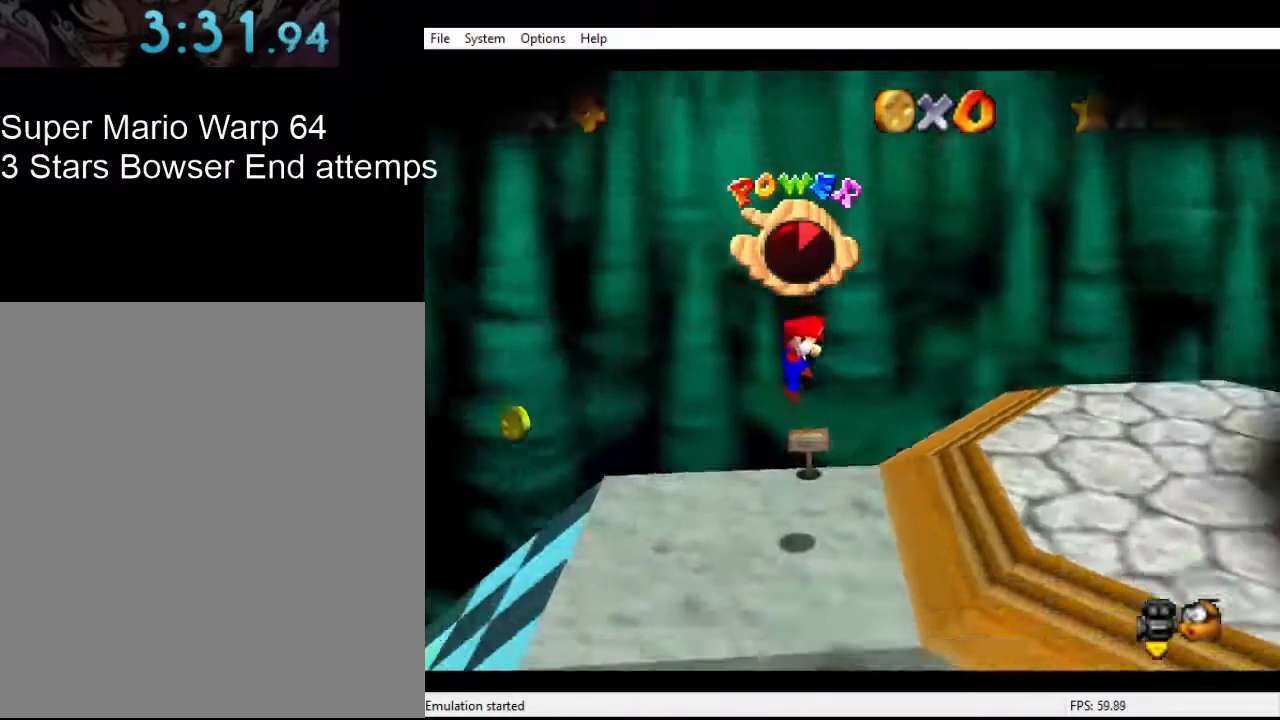
{"buttons": [], "left_stick": "center", "events": [[33, "C_LEFT", "down"], [133, "C_LEFT", "up"], [233, "C_LEFT", "down"], [267, "C_DOWN", "down"], [333, "C_DOWN", "up"], [333, "C_LEFT", "up"]]}
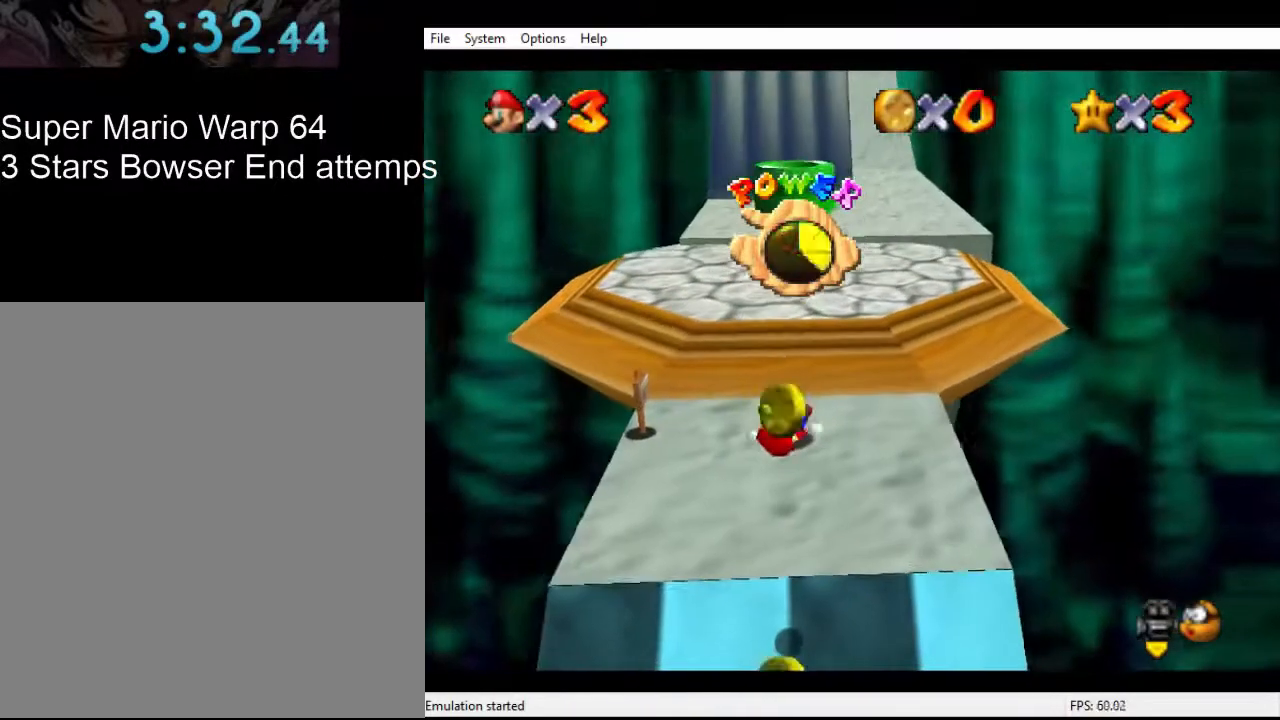
{"buttons": ["A"], "left_stick": "up", "events": [[200, "left_stick", "up"], [300, "A", "down"], [300, "B", "down"], [400, "A", "up"], [400, "B", "up"], [467, "A", "down"]]}
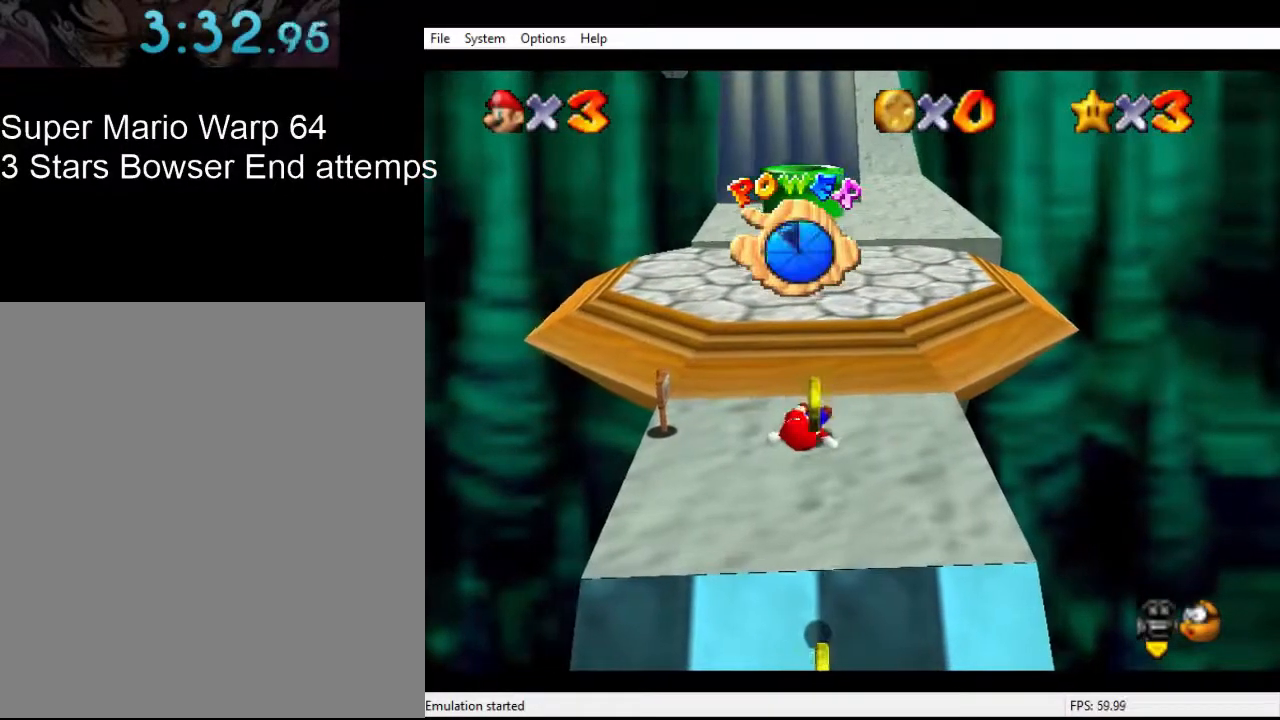
{"buttons": [], "left_stick": "up", "events": [[67, "A", "up"], [133, "A", "down"], [167, "B", "down"], [233, "A", "up"], [233, "B", "up"]]}
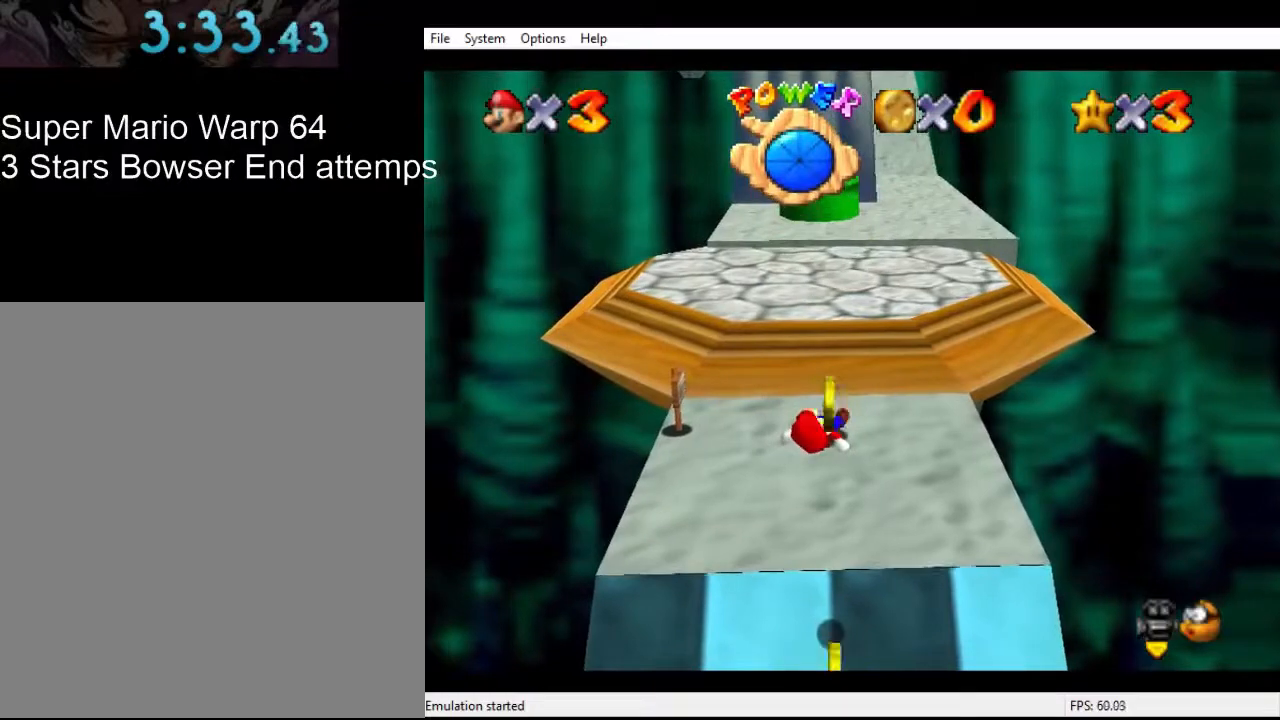
{"buttons": [], "left_stick": "up", "events": []}